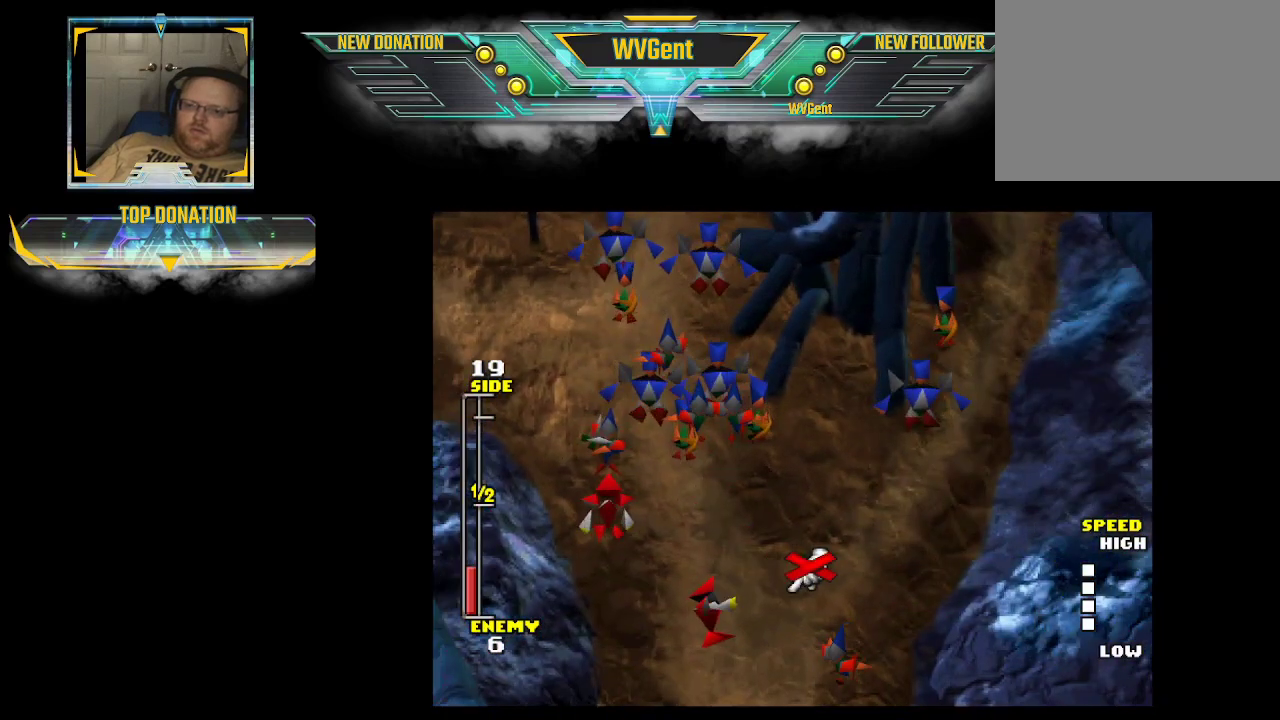
Gameplay with a controller (PlayStation layout); each line is a JSON object with the inputs held at the frame after it. "events" lists button and stick changes between this image and that frame as [ms after this image, input, new state], when the widget could be followed in between. Not read: L3 R3.
{"buttons": [], "left_stick": "center", "right_stick": "center", "events": [[333, "left_stick", "up"], [500, "left_stick", "center"]]}
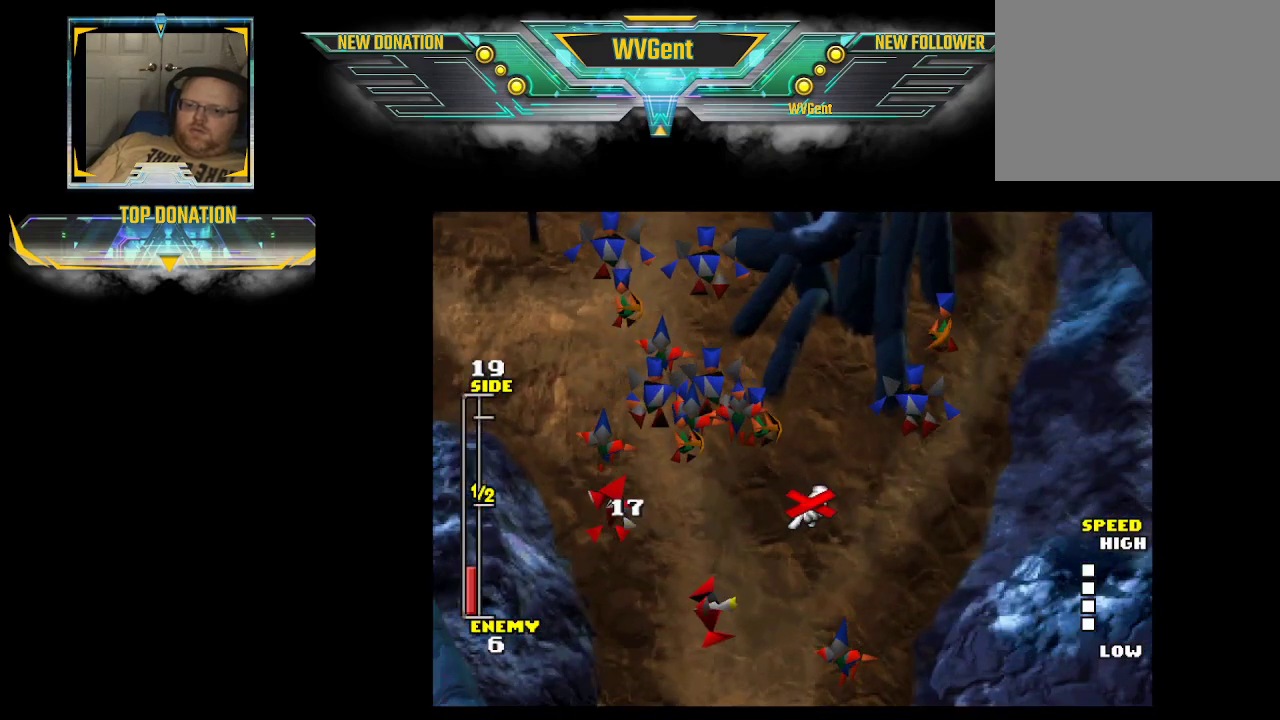
{"buttons": [], "left_stick": "down", "right_stick": "center", "events": [[467, "left_stick", "down"]]}
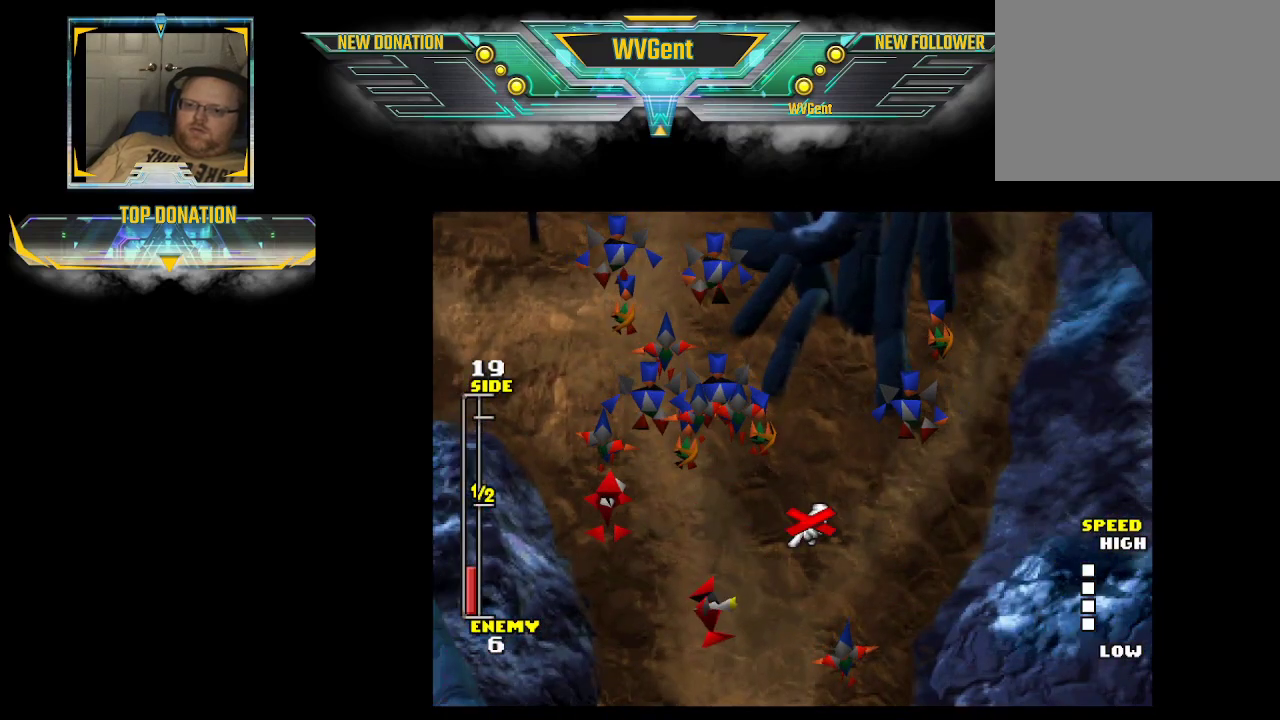
{"buttons": [], "left_stick": "center", "right_stick": "center", "events": [[267, "left_stick", "center"]]}
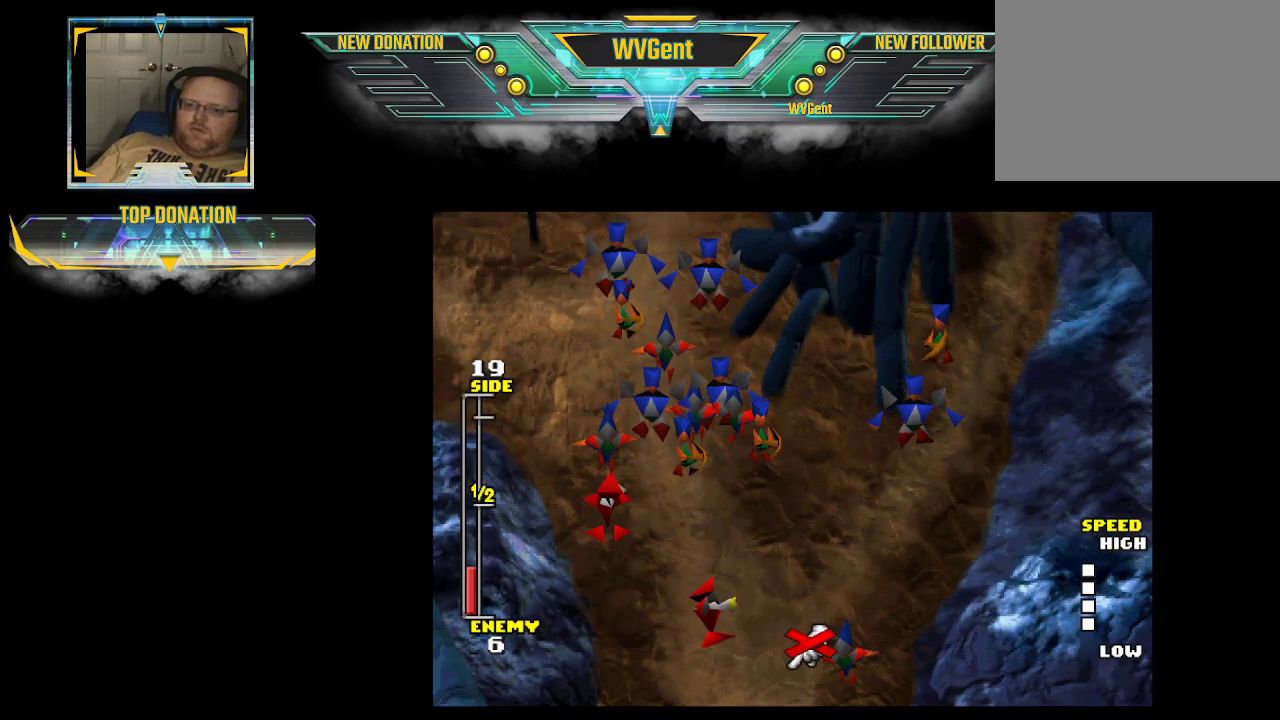
{"buttons": [], "left_stick": "center", "right_stick": "center", "events": [[100, "left_stick", "right"], [300, "left_stick", "center"]]}
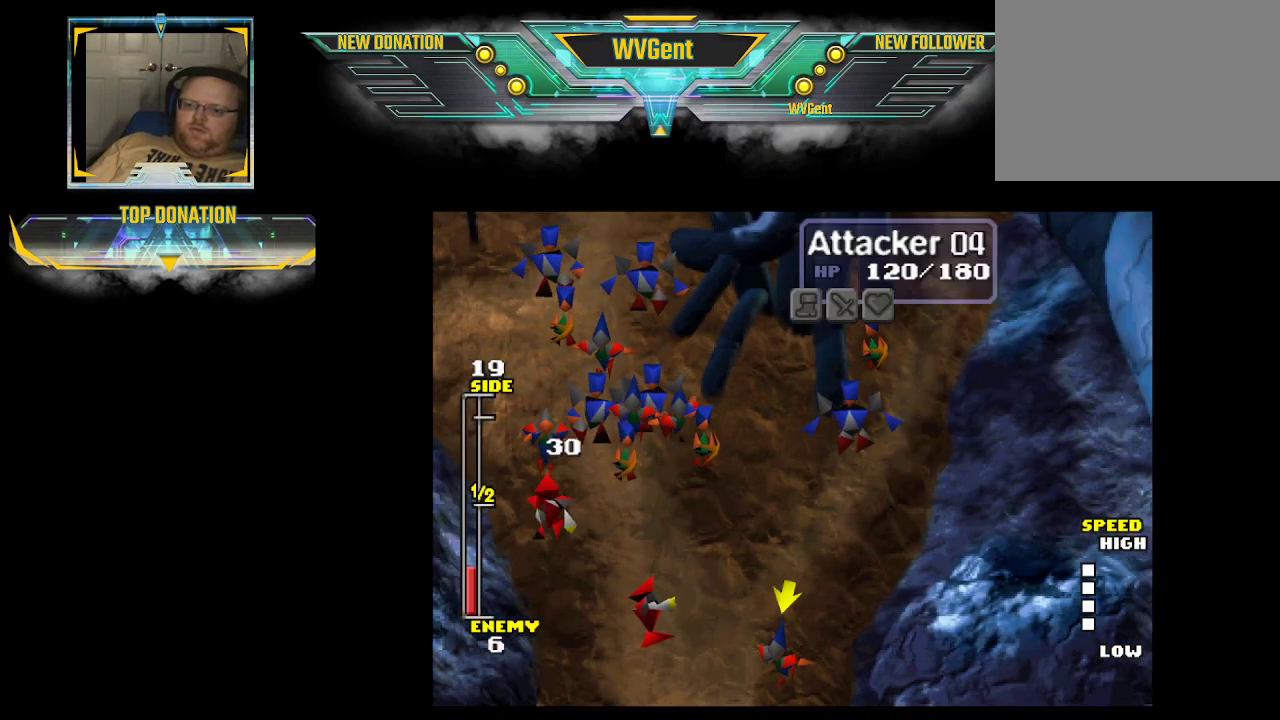
{"buttons": [], "left_stick": "up-left", "right_stick": "center", "events": [[400, "left_stick", "up"], [467, "left_stick", "up-left"]]}
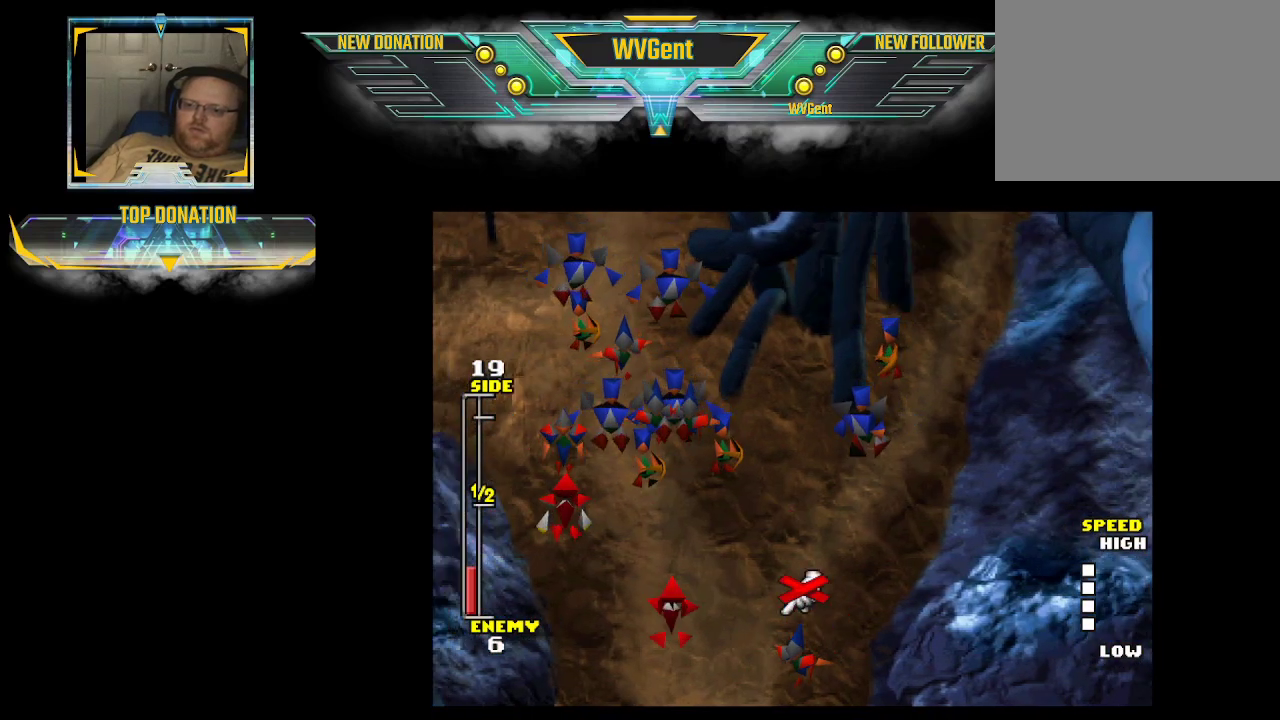
{"buttons": [], "left_stick": "center", "right_stick": "center", "events": [[33, "left_stick", "left"], [267, "left_stick", "center"]]}
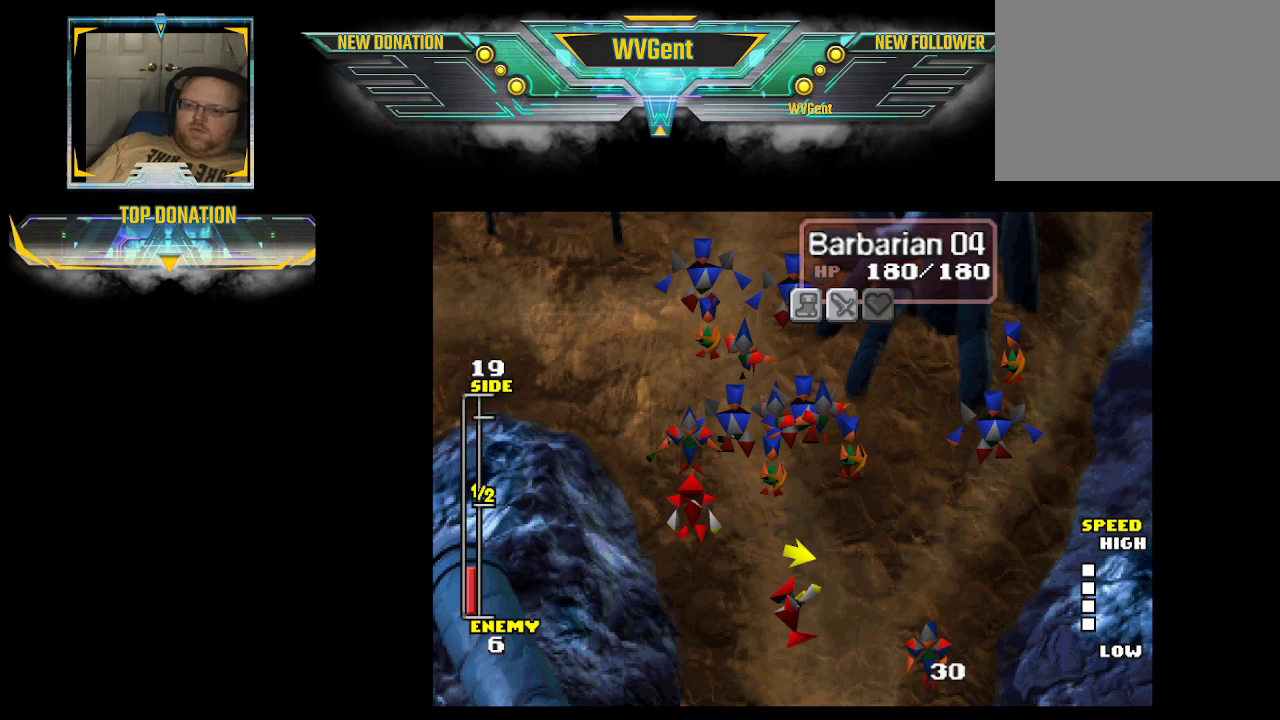
{"buttons": [], "left_stick": "center", "right_stick": "center", "events": [[233, "left_stick", "down"], [367, "left_stick", "center"]]}
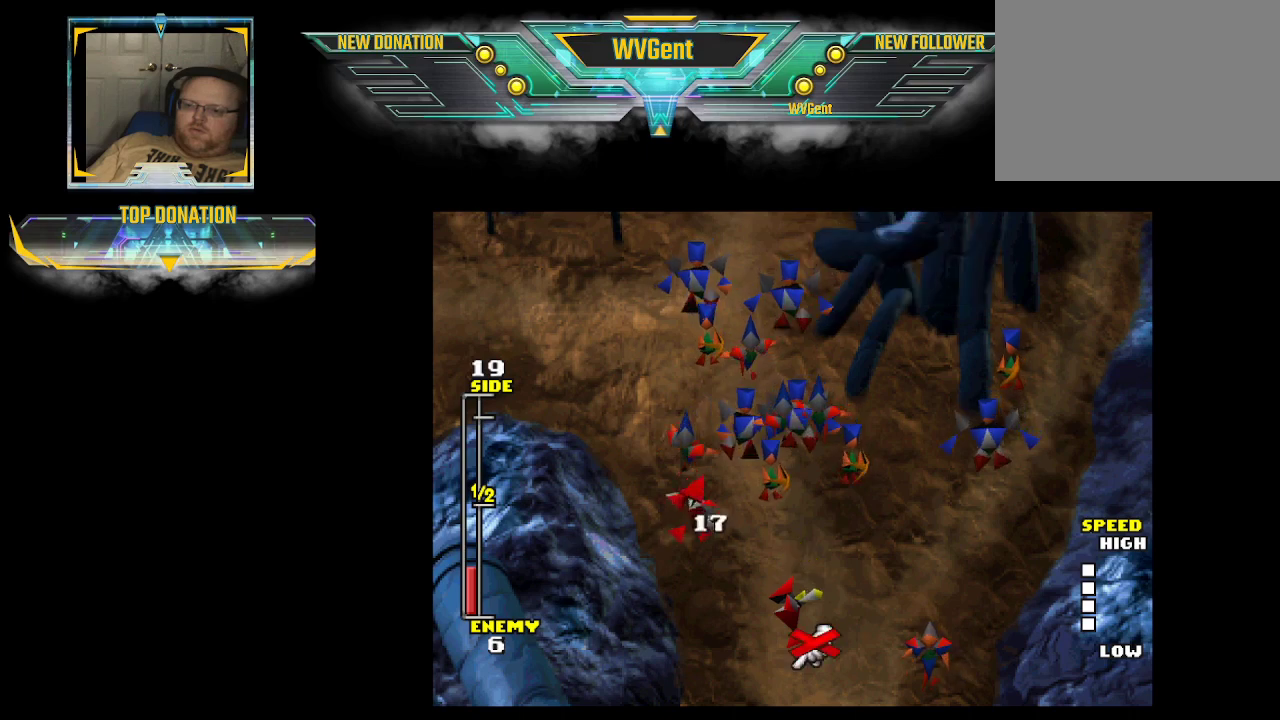
{"buttons": [], "left_stick": "center", "right_stick": "center", "events": [[233, "left_stick", "up"], [400, "left_stick", "center"]]}
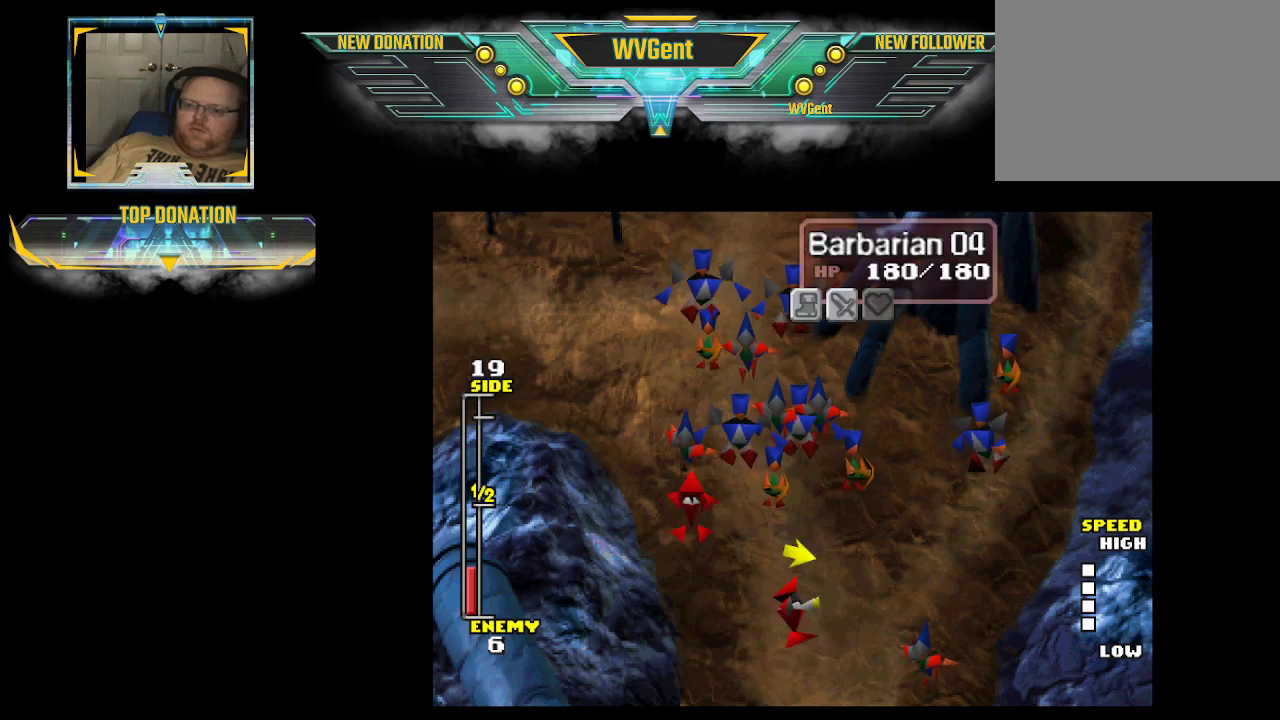
{"buttons": [], "left_stick": "center", "right_stick": "center", "events": []}
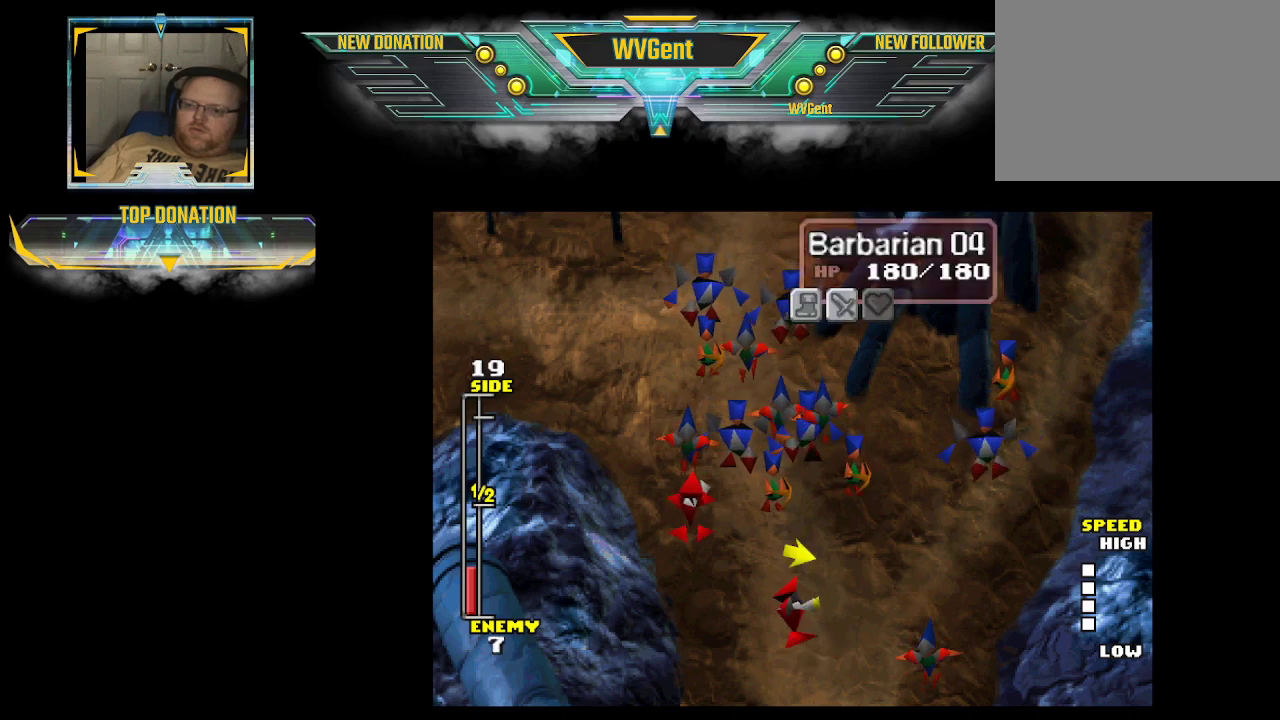
{"buttons": [], "left_stick": "down-right", "right_stick": "center", "events": [[400, "left_stick", "down-right"]]}
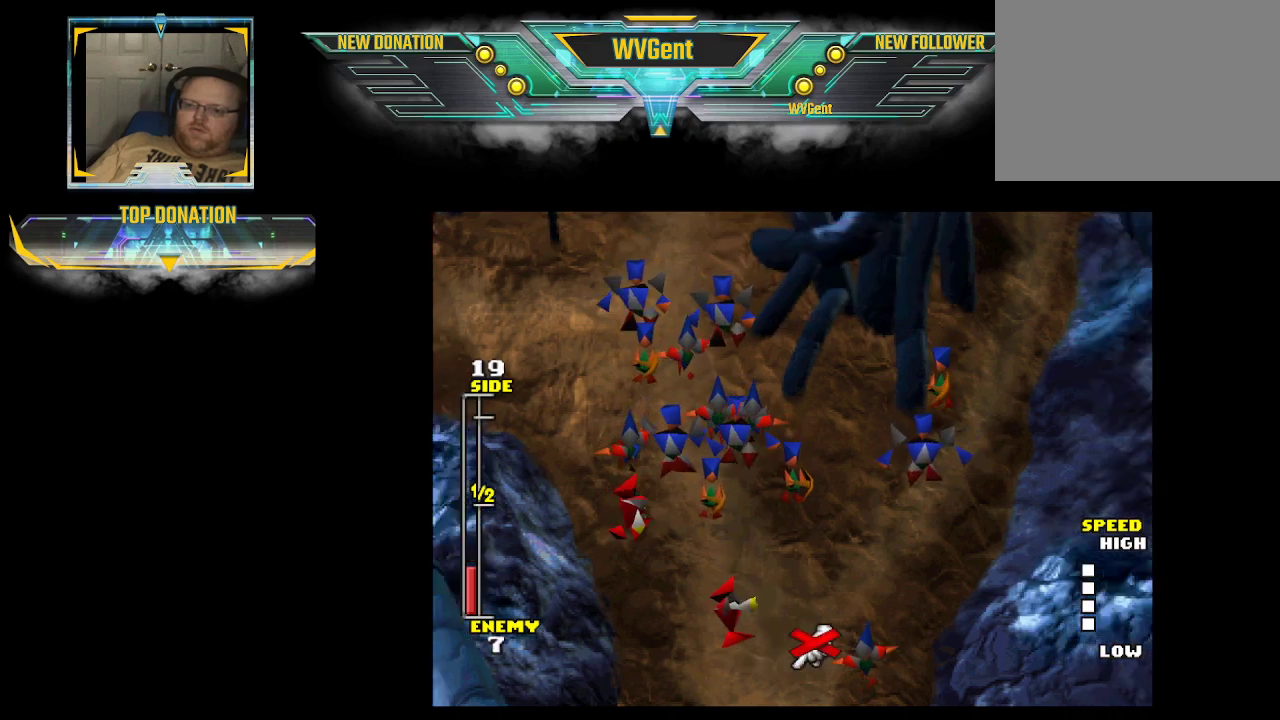
{"buttons": [], "left_stick": "center", "right_stick": "center", "events": [[33, "left_stick", "right"], [167, "left_stick", "center"]]}
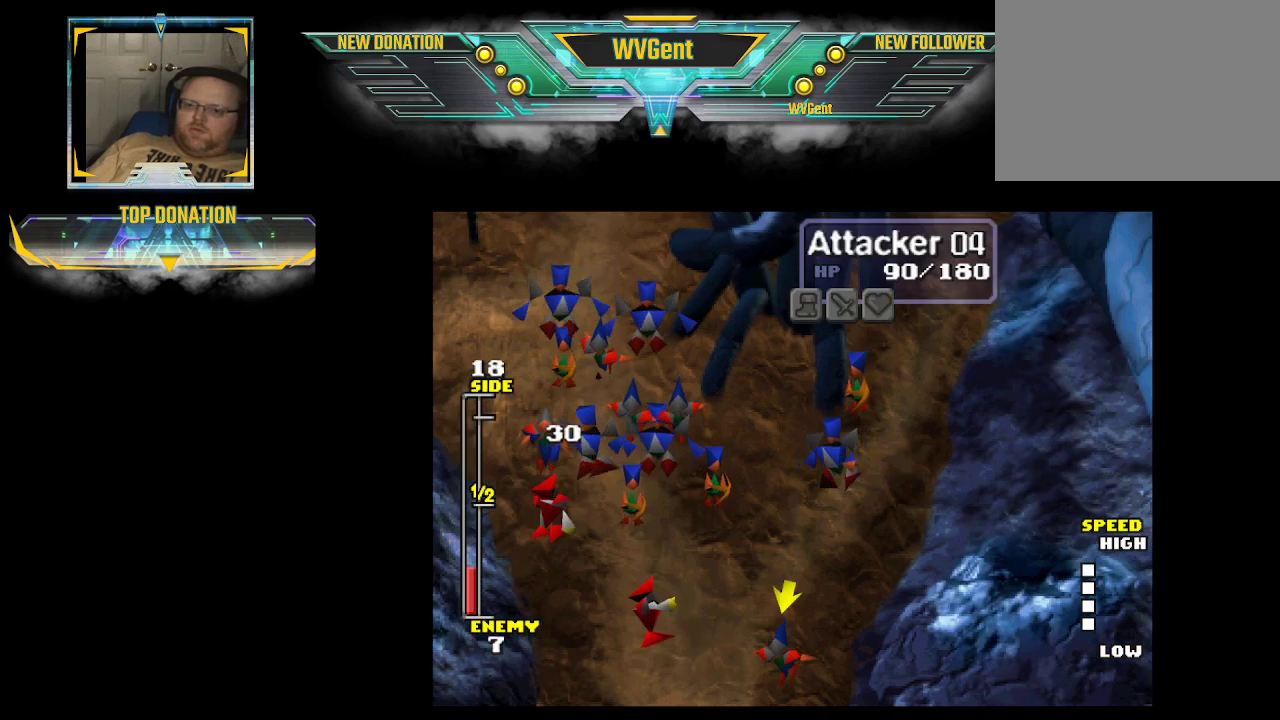
{"buttons": [], "left_stick": "center", "right_stick": "center", "events": []}
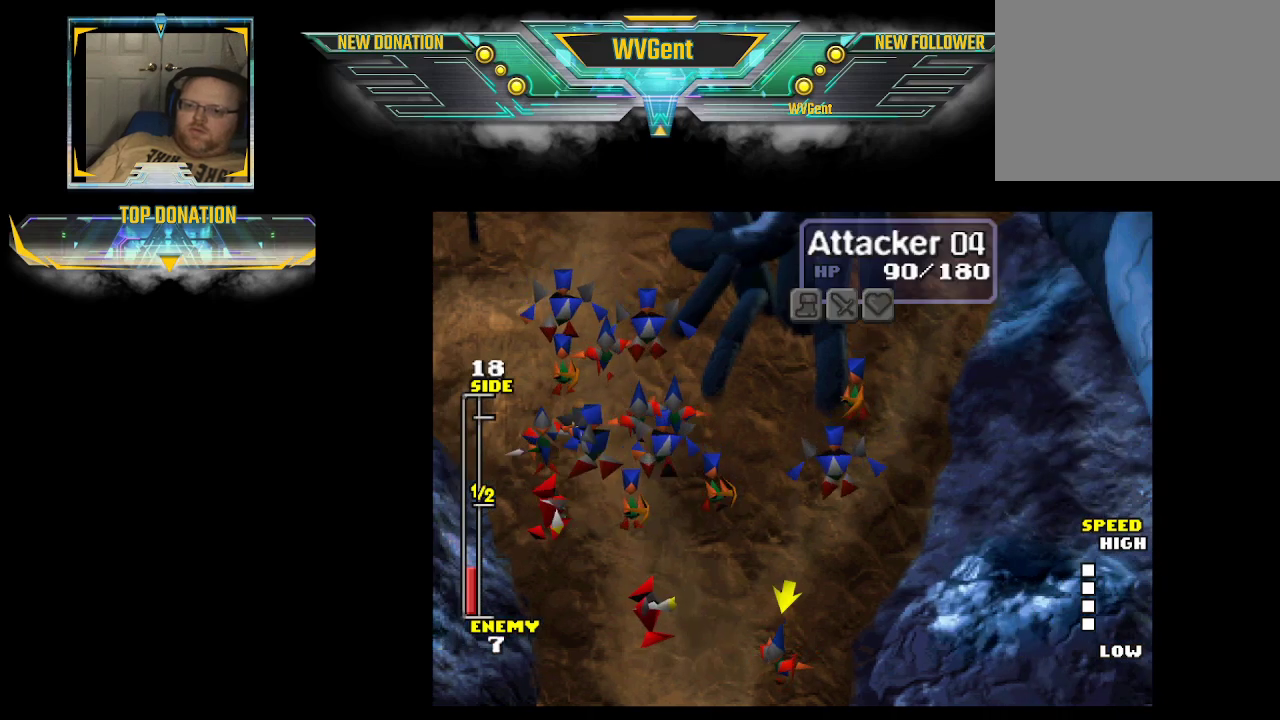
{"buttons": [], "left_stick": "left", "right_stick": "center", "events": [[367, "left_stick", "up"], [500, "left_stick", "left"]]}
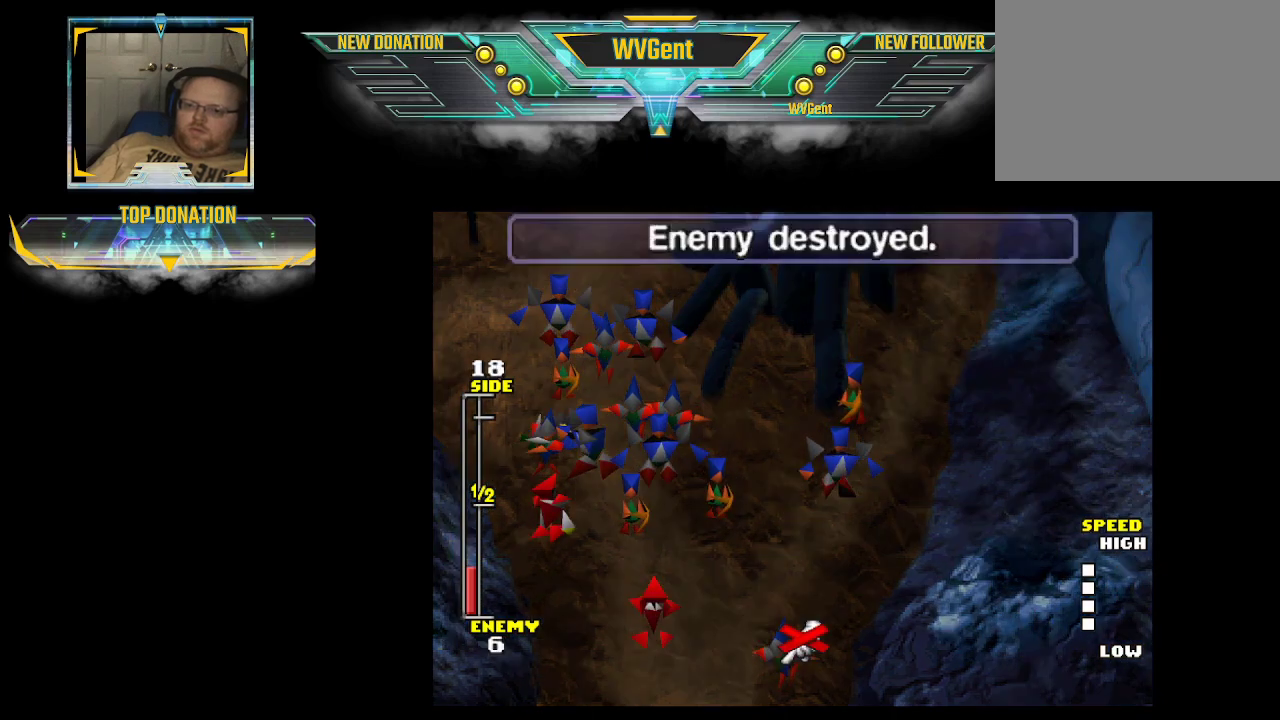
{"buttons": [], "left_stick": "center", "right_stick": "center", "events": [[133, "left_stick", "center"]]}
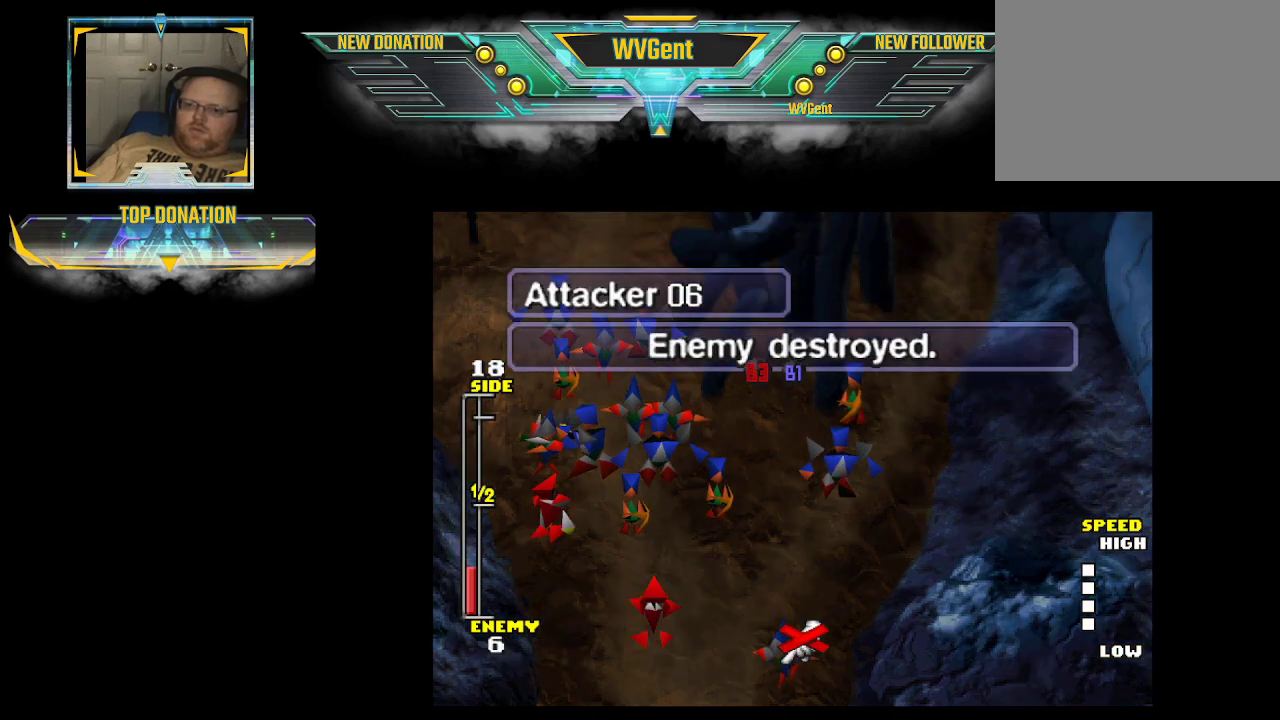
{"buttons": [], "left_stick": "up", "right_stick": "center", "events": [[67, "CIRCLE", "down"], [200, "CIRCLE", "up"], [500, "left_stick", "up"]]}
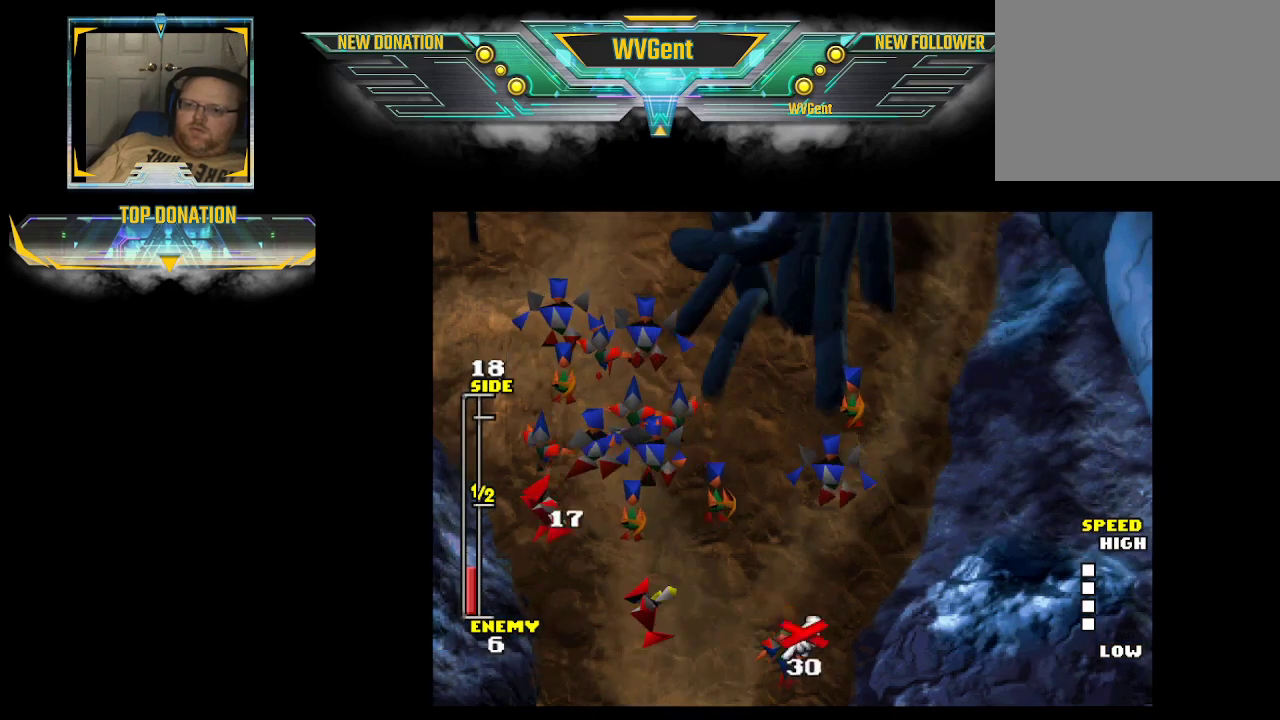
{"buttons": [], "left_stick": "center", "right_stick": "center", "events": [[67, "left_stick", "up-left"], [200, "left_stick", "left"], [433, "left_stick", "center"]]}
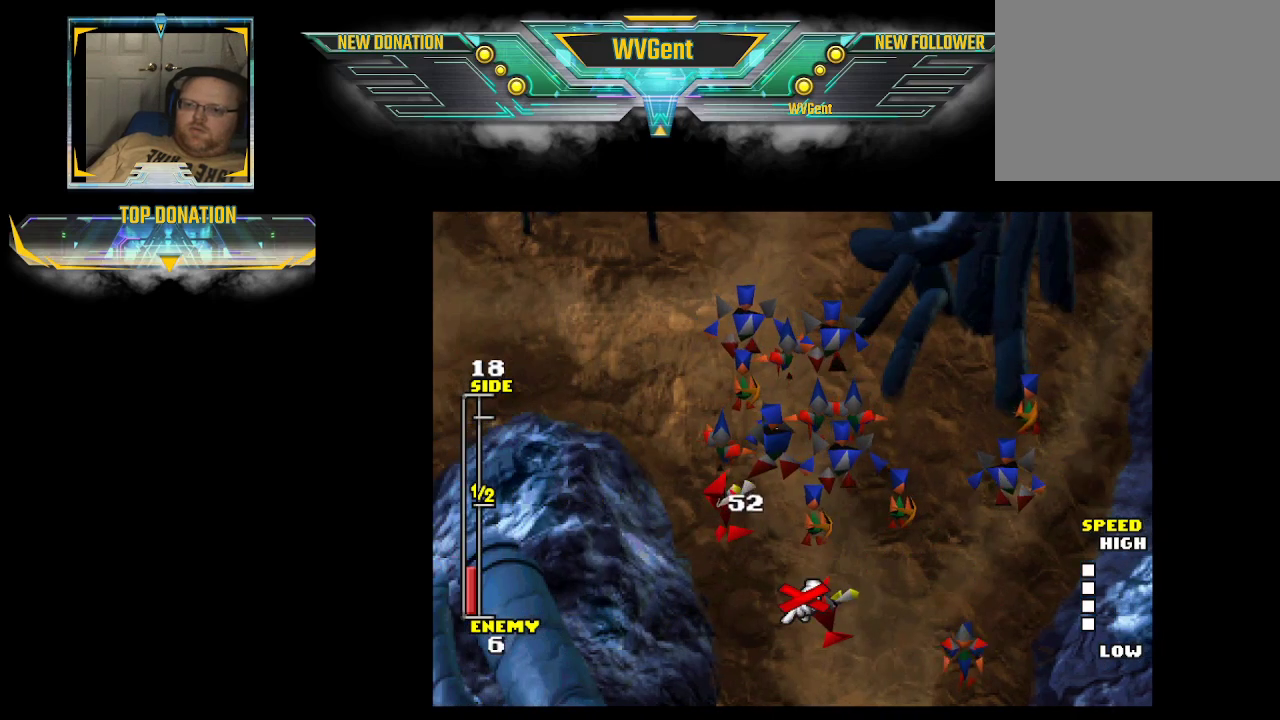
{"buttons": [], "left_stick": "center", "right_stick": "center", "events": []}
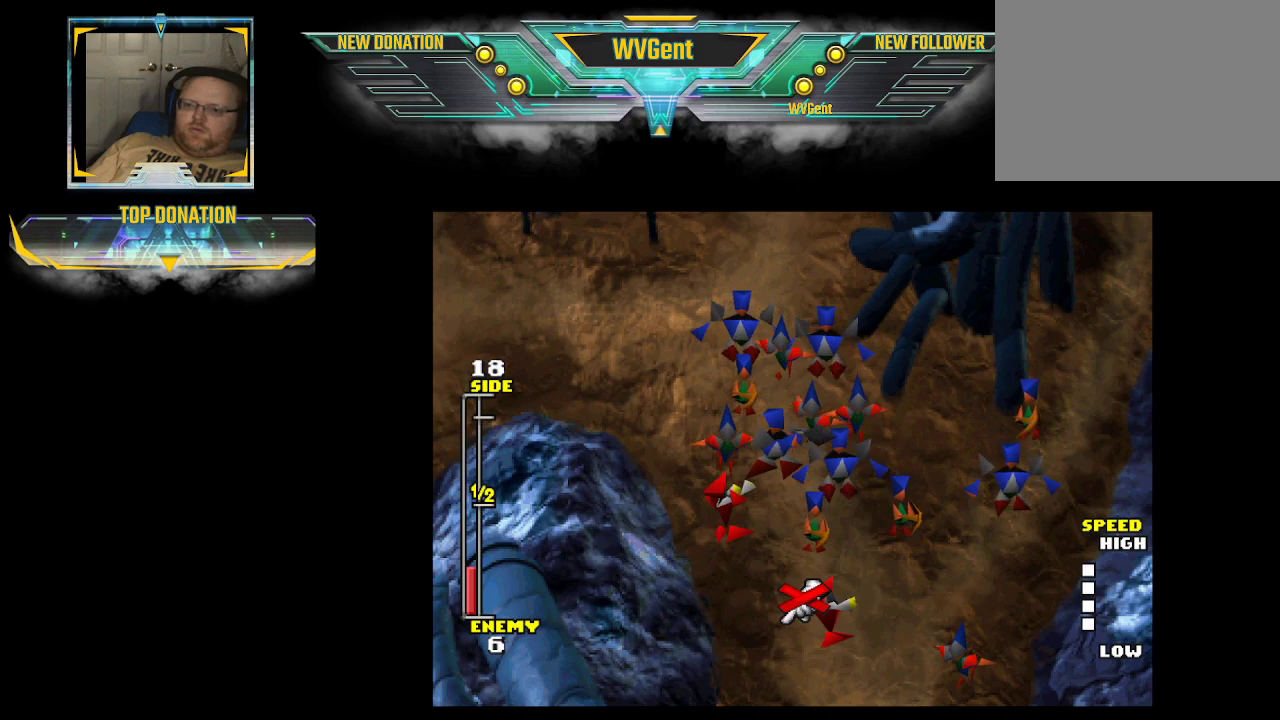
{"buttons": [], "left_stick": "center", "right_stick": "center", "events": [[133, "left_stick", "left"], [367, "left_stick", "center"]]}
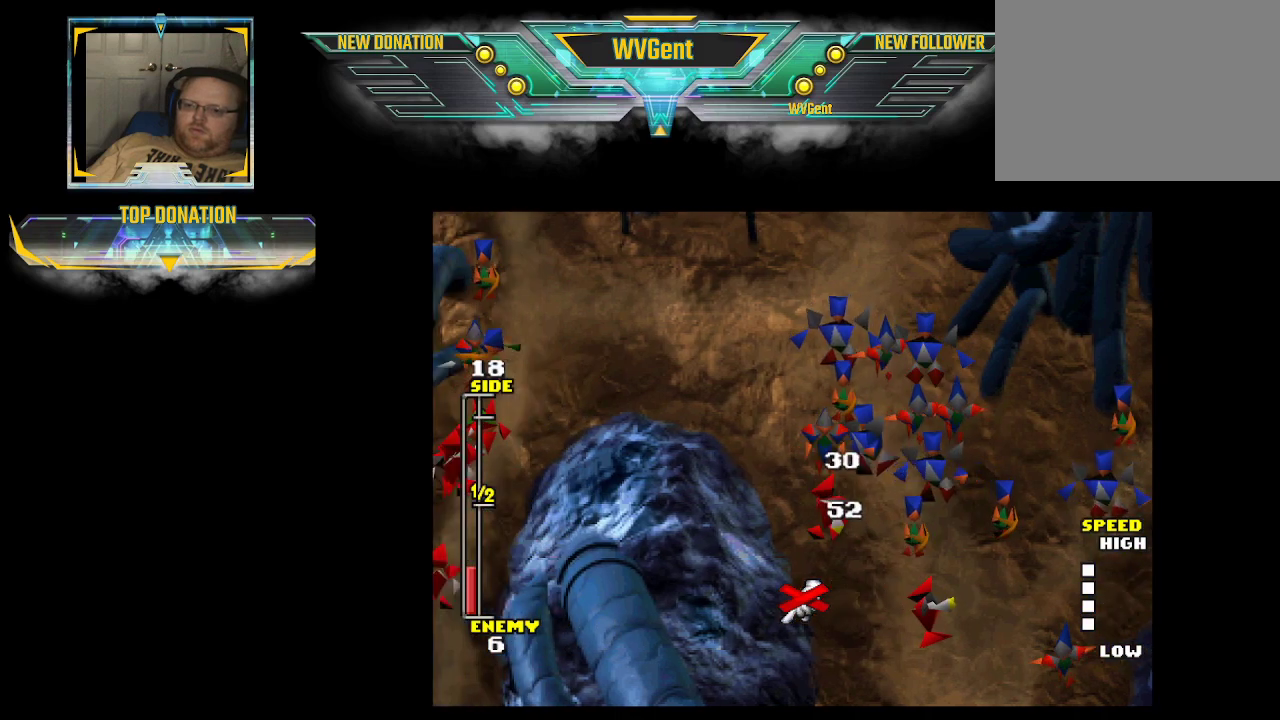
{"buttons": [], "left_stick": "up-left", "right_stick": "center", "events": [[133, "left_stick", "up"], [367, "left_stick", "up-left"]]}
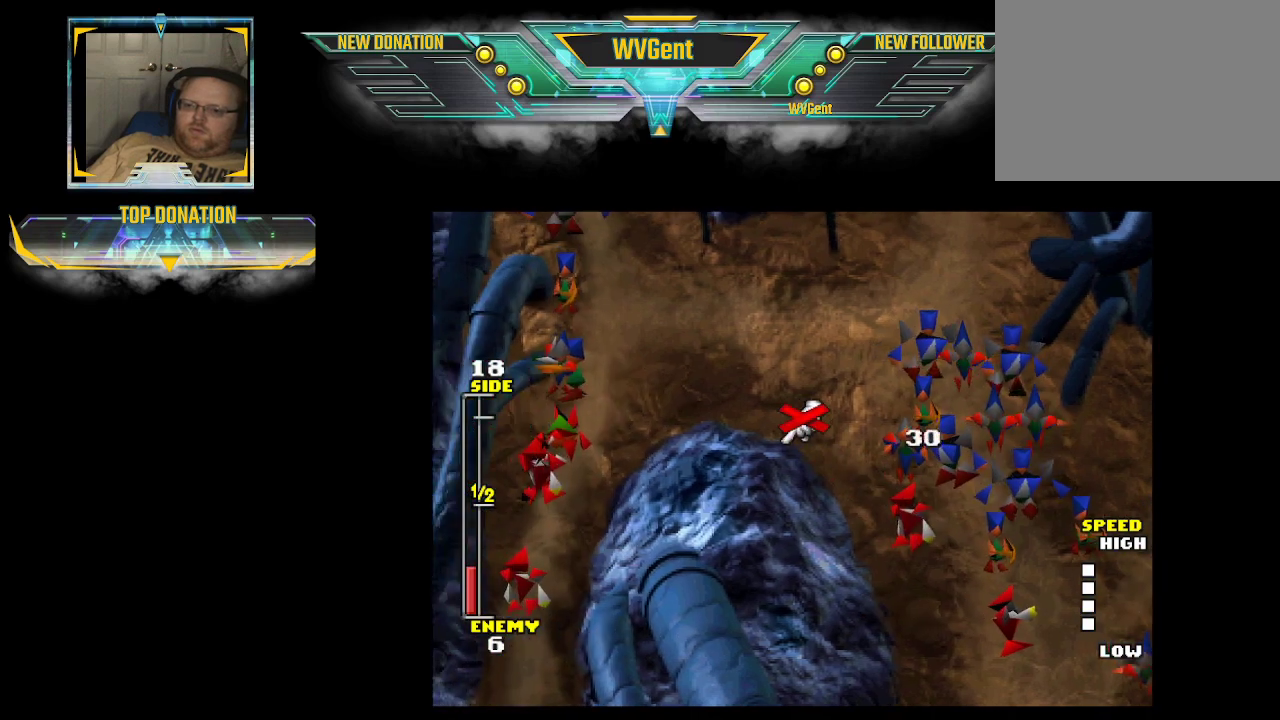
{"buttons": [], "left_stick": "left", "right_stick": "center", "events": [[33, "left_stick", "center"], [367, "left_stick", "left"]]}
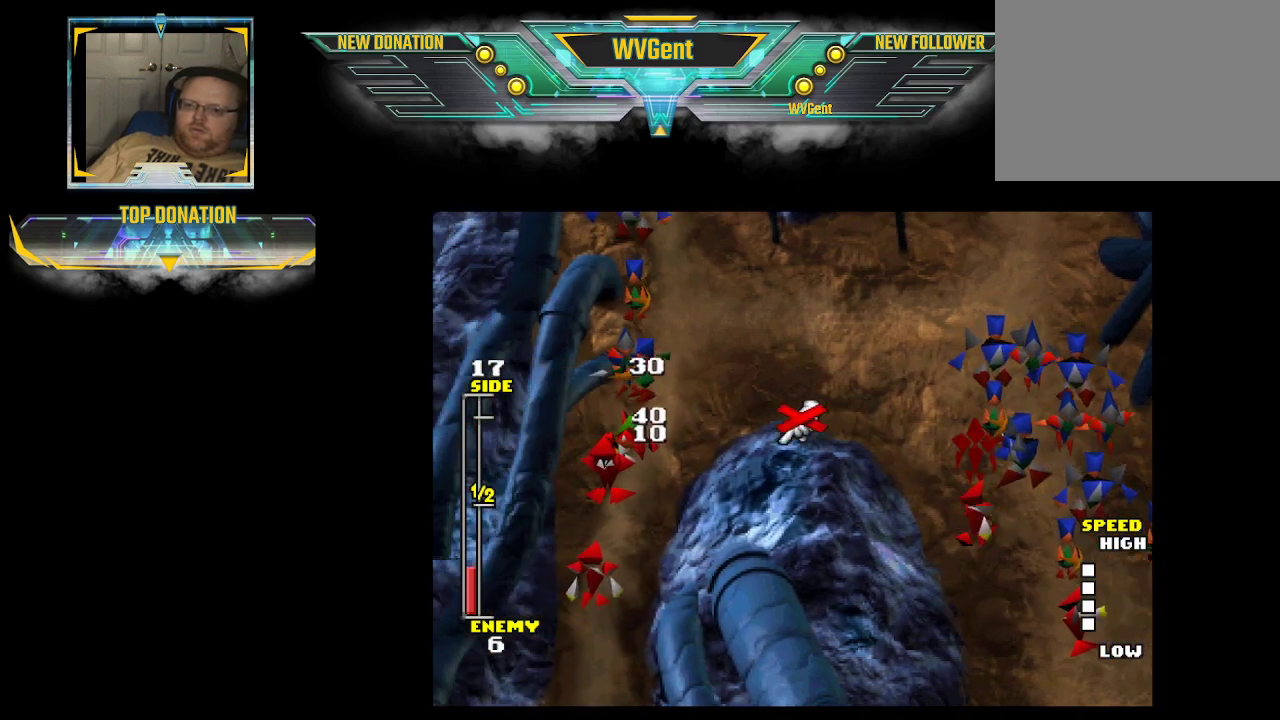
{"buttons": [], "left_stick": "center", "right_stick": "center", "events": [[400, "left_stick", "center"]]}
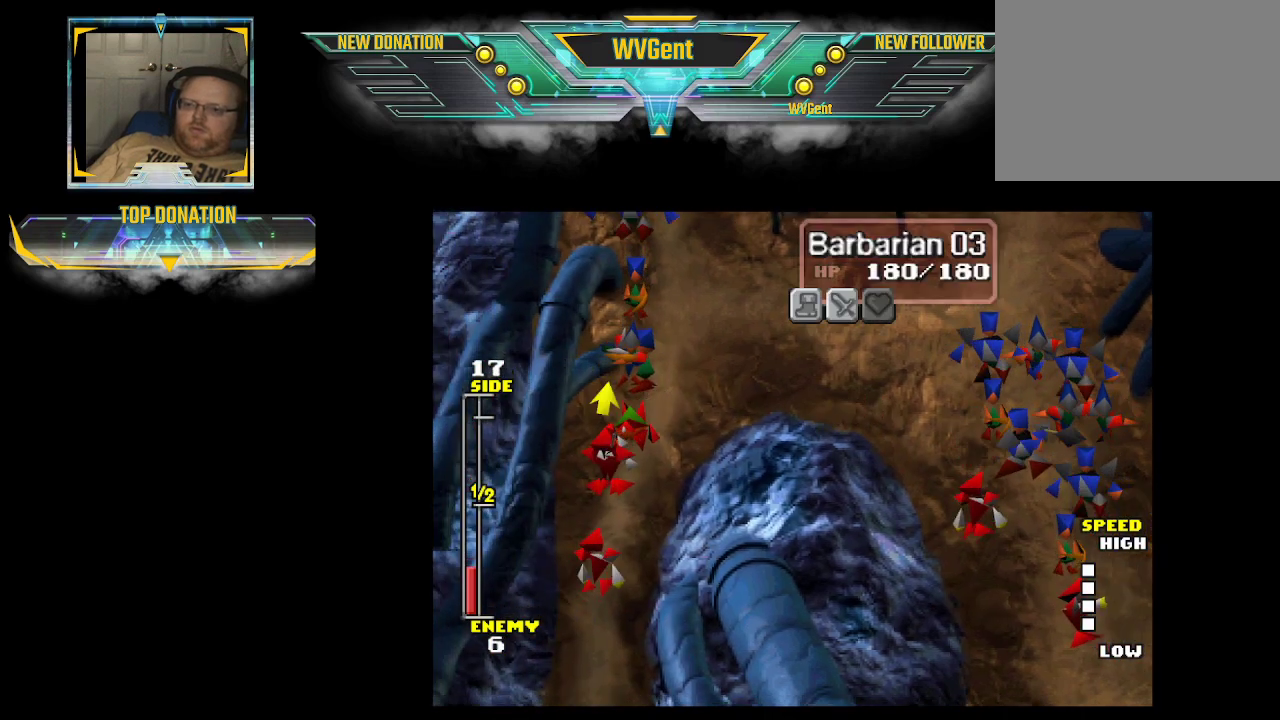
{"buttons": [], "left_stick": "up", "right_stick": "center", "events": [[233, "left_stick", "right"], [333, "left_stick", "up"]]}
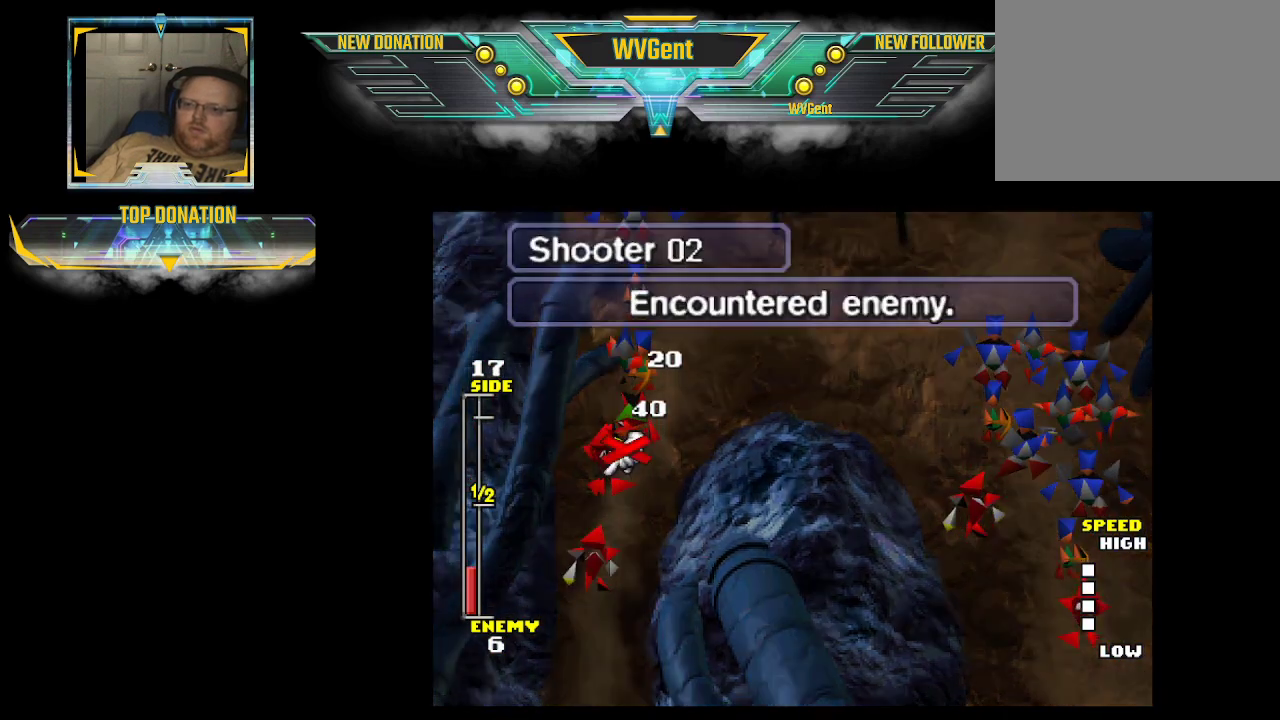
{"buttons": [], "left_stick": "center", "right_stick": "center", "events": [[133, "left_stick", "right"], [200, "left_stick", "center"], [267, "CIRCLE", "down"], [400, "CIRCLE", "up"]]}
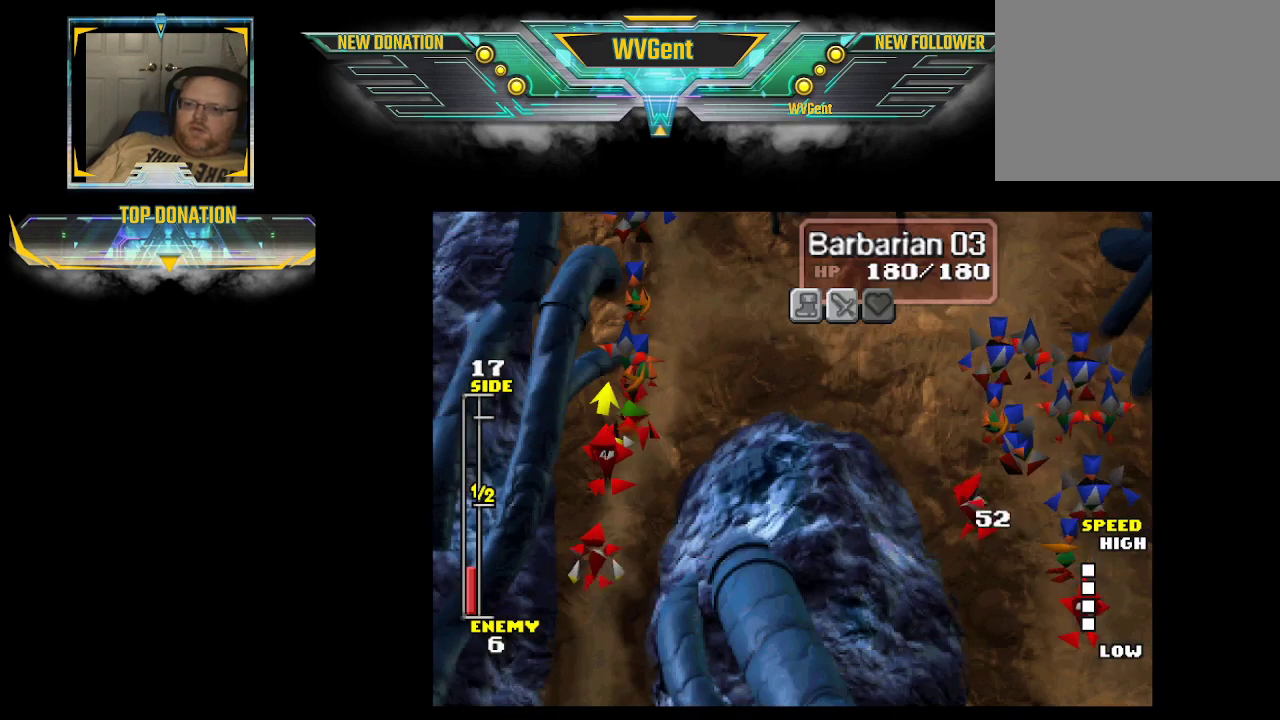
{"buttons": [], "left_stick": "center", "right_stick": "center", "events": [[167, "left_stick", "up-right"], [333, "left_stick", "center"]]}
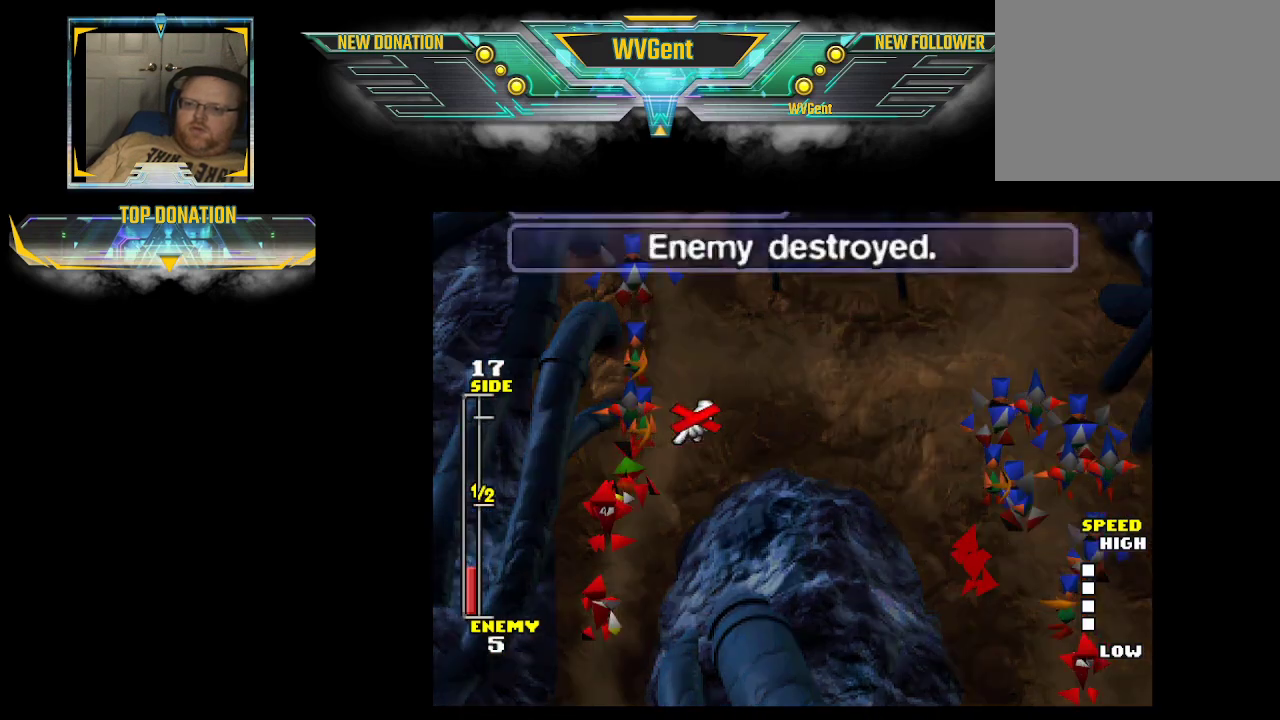
{"buttons": [], "left_stick": "center", "right_stick": "center", "events": [[333, "CIRCLE", "down"], [467, "CIRCLE", "up"]]}
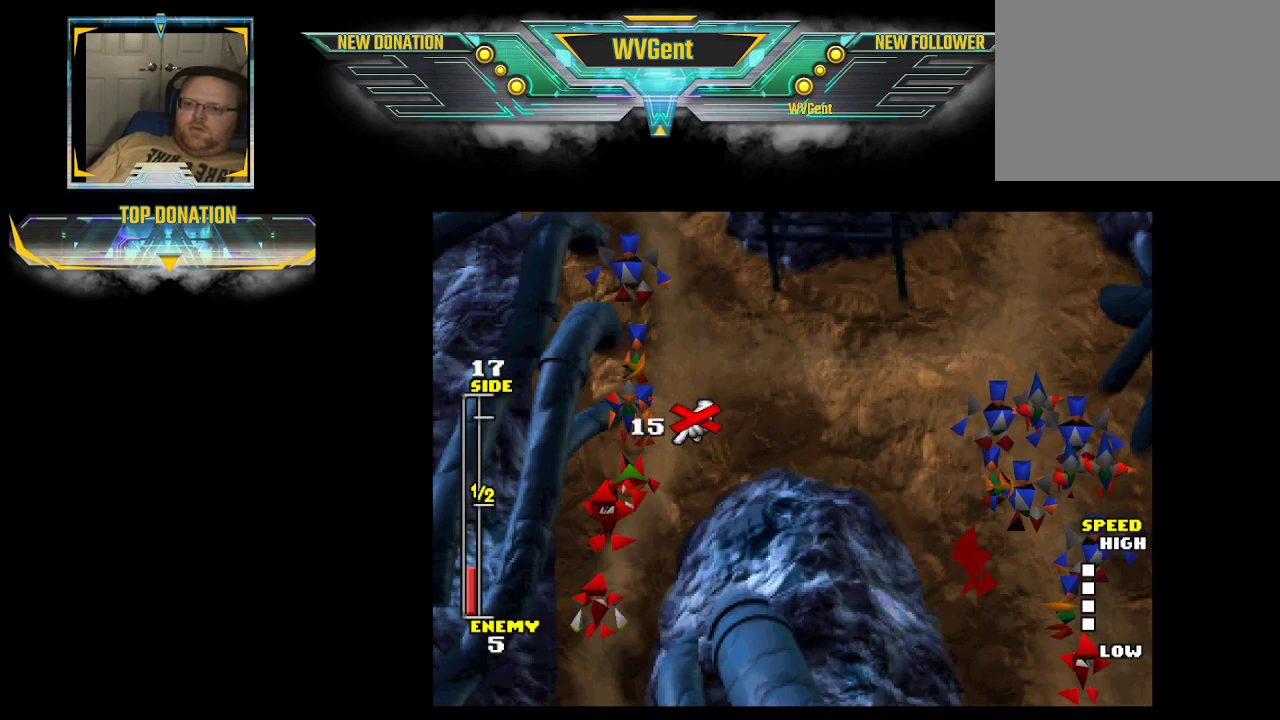
{"buttons": [], "left_stick": "center", "right_stick": "center", "events": [[233, "left_stick", "left"], [400, "left_stick", "center"]]}
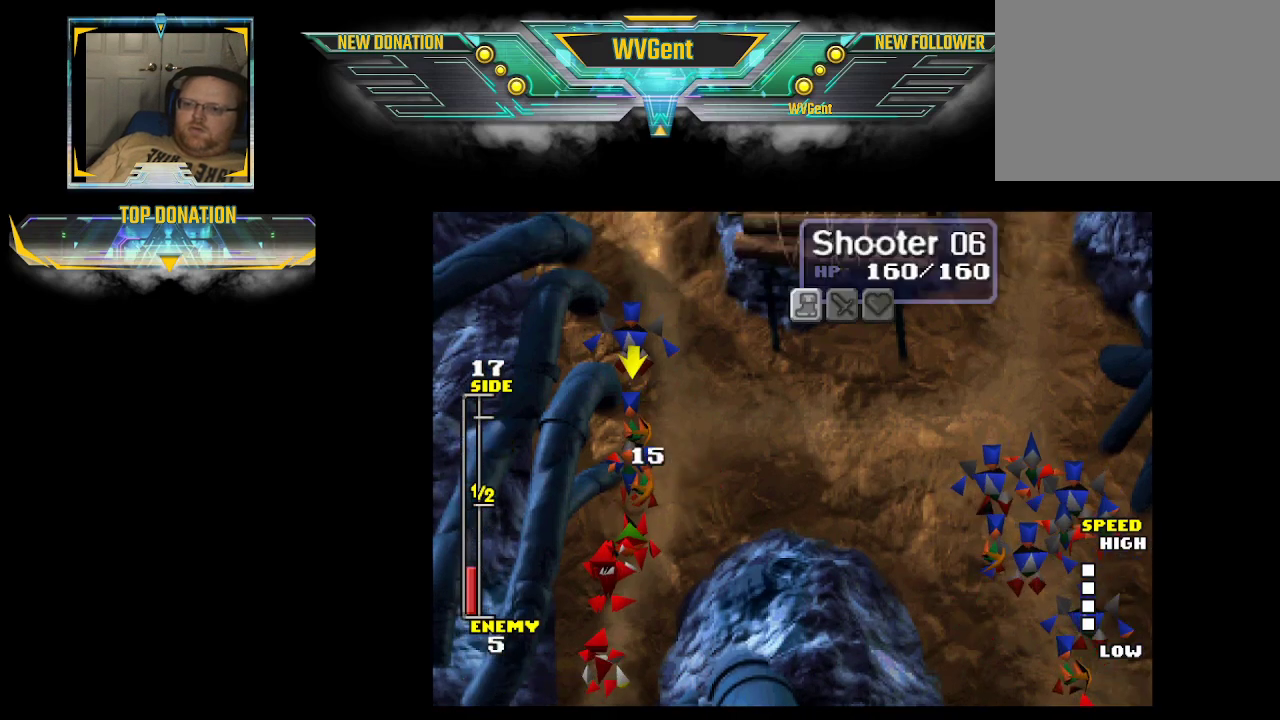
{"buttons": [], "left_stick": "center", "right_stick": "center", "events": []}
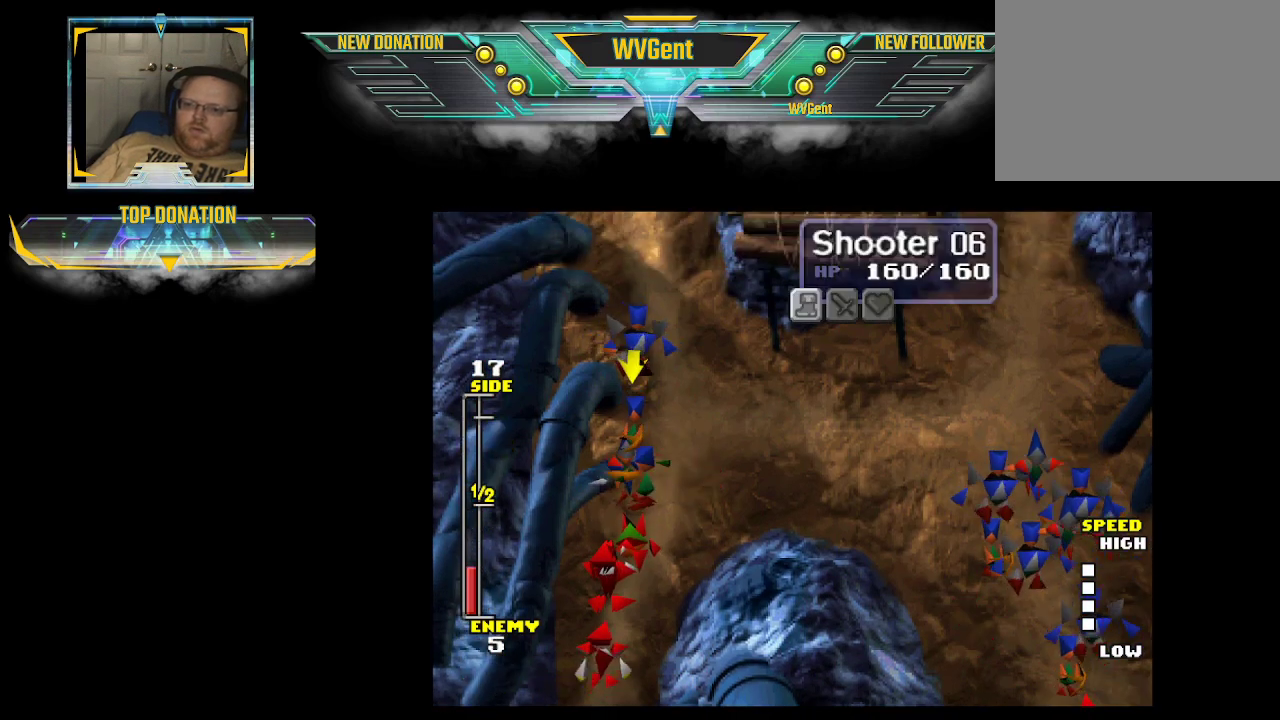
{"buttons": [], "left_stick": "center", "right_stick": "center", "events": [[267, "left_stick", "down"], [400, "left_stick", "center"]]}
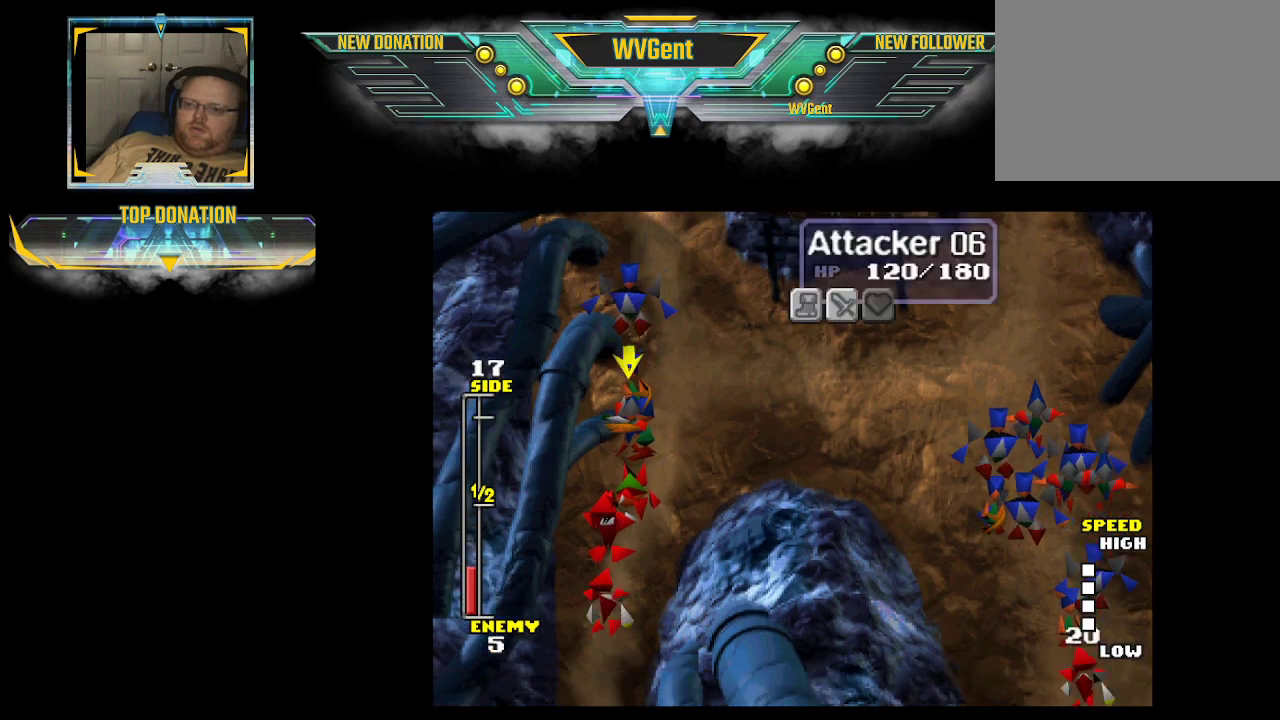
{"buttons": [], "left_stick": "center", "right_stick": "center", "events": [[67, "left_stick", "right"], [367, "left_stick", "center"]]}
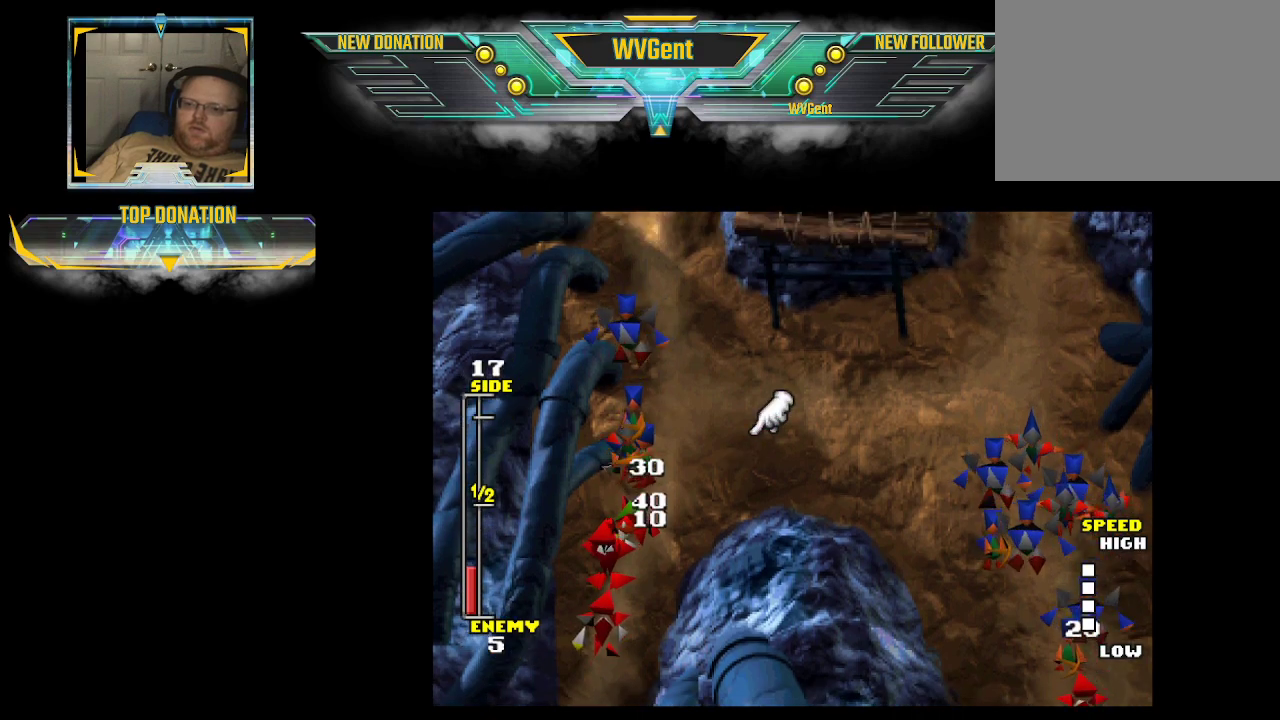
{"buttons": [], "left_stick": "right", "right_stick": "center", "events": [[367, "left_stick", "right"]]}